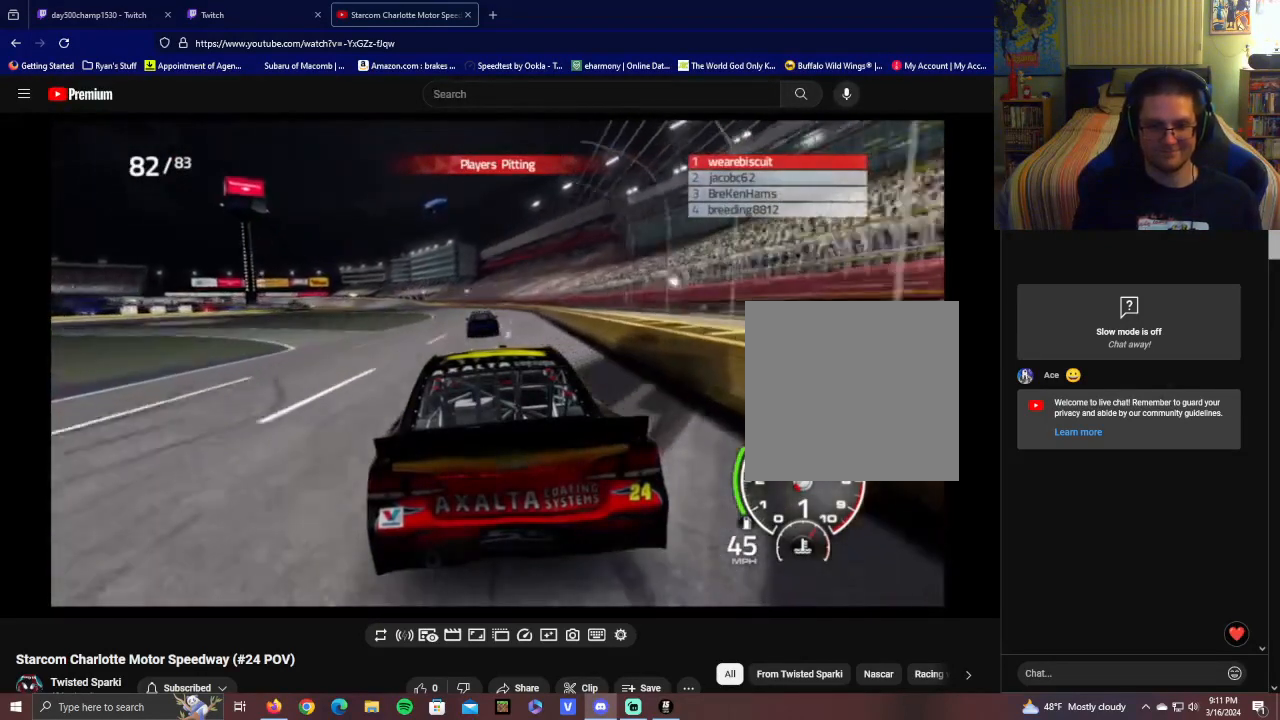
Gameplay with a controller (Xbox layout); each line is a JSON object with the inputs held at the frame after it. "events" lists button and stick changes between this image and that frame as [ms after this image, input, new state], when the widget could be followed in between.
{"buttons": ["L1"], "left_stick": "center", "right_stick": "center", "events": [[300, "L1", "down"]]}
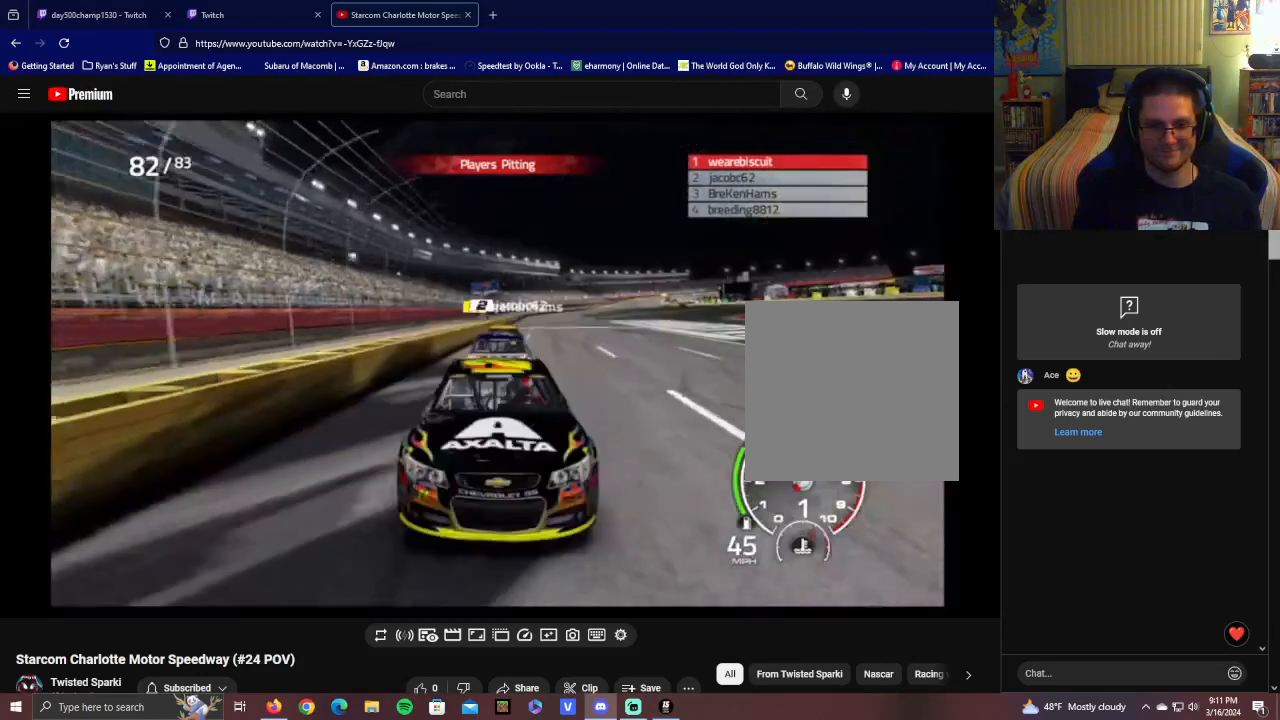
{"buttons": ["L1"], "left_stick": "center", "right_stick": "center", "events": []}
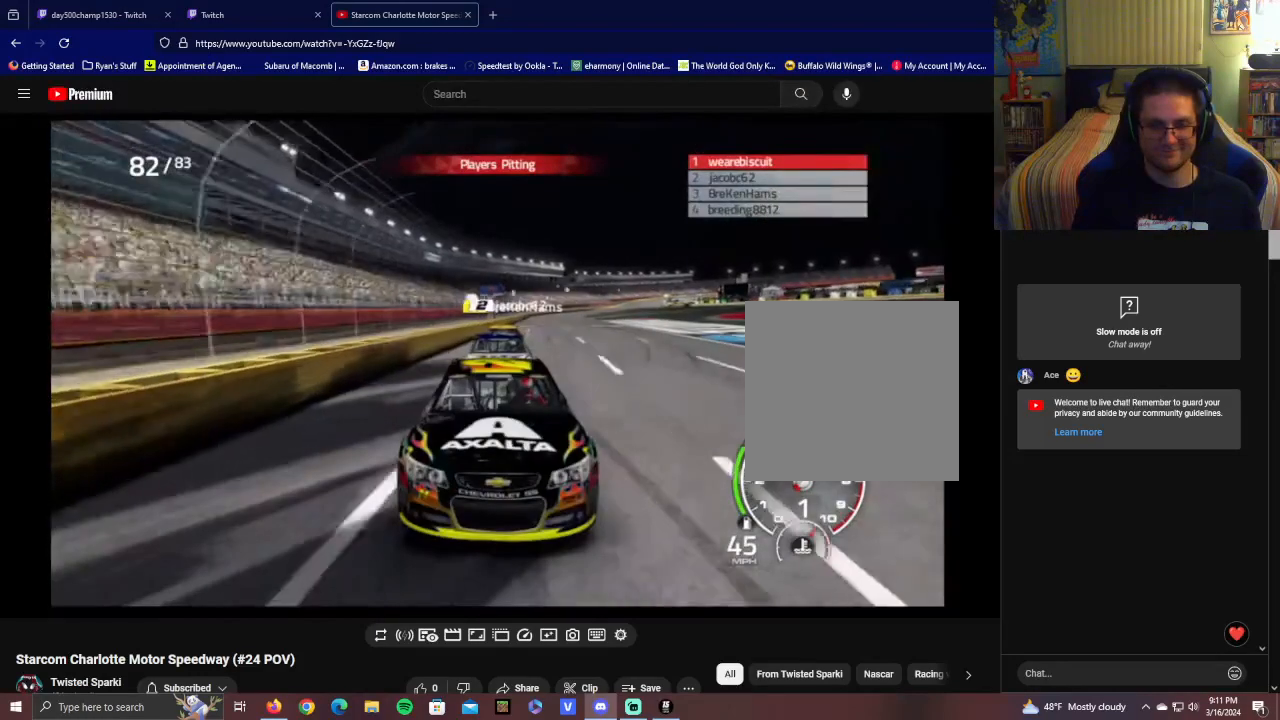
{"buttons": ["L1"], "left_stick": "center", "right_stick": "center", "events": []}
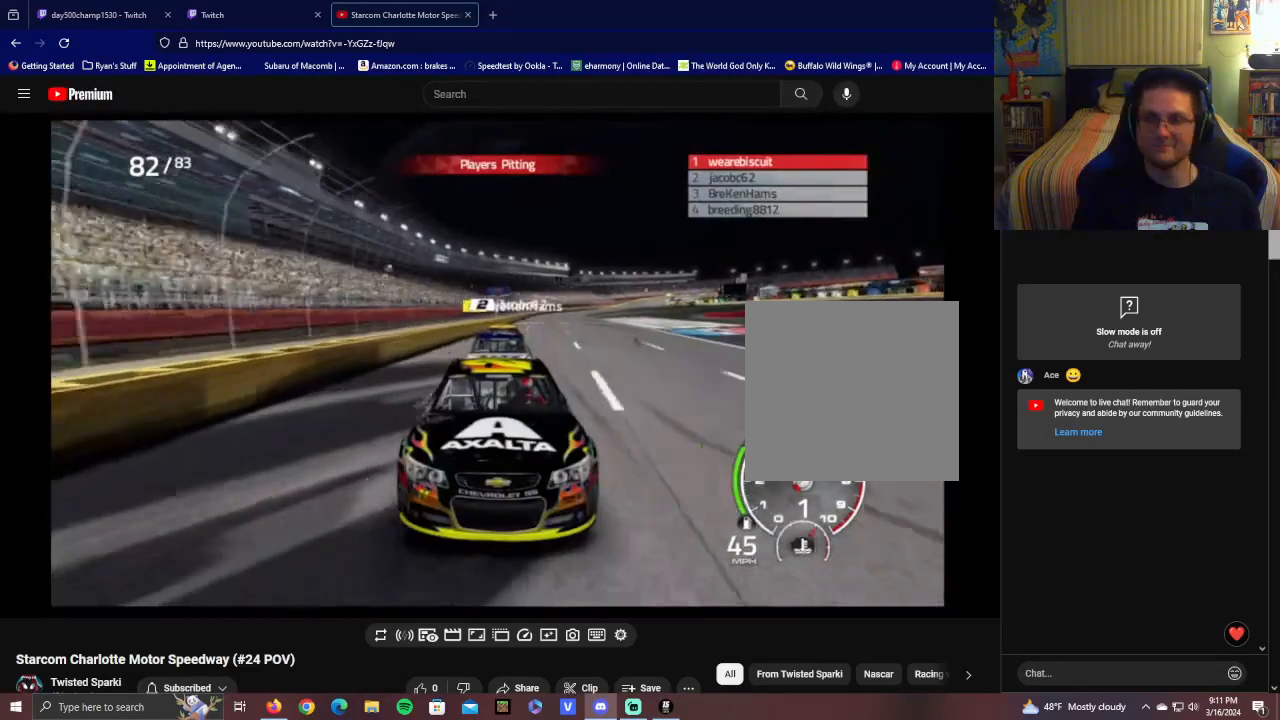
{"buttons": ["L1"], "left_stick": "center", "right_stick": "center", "events": []}
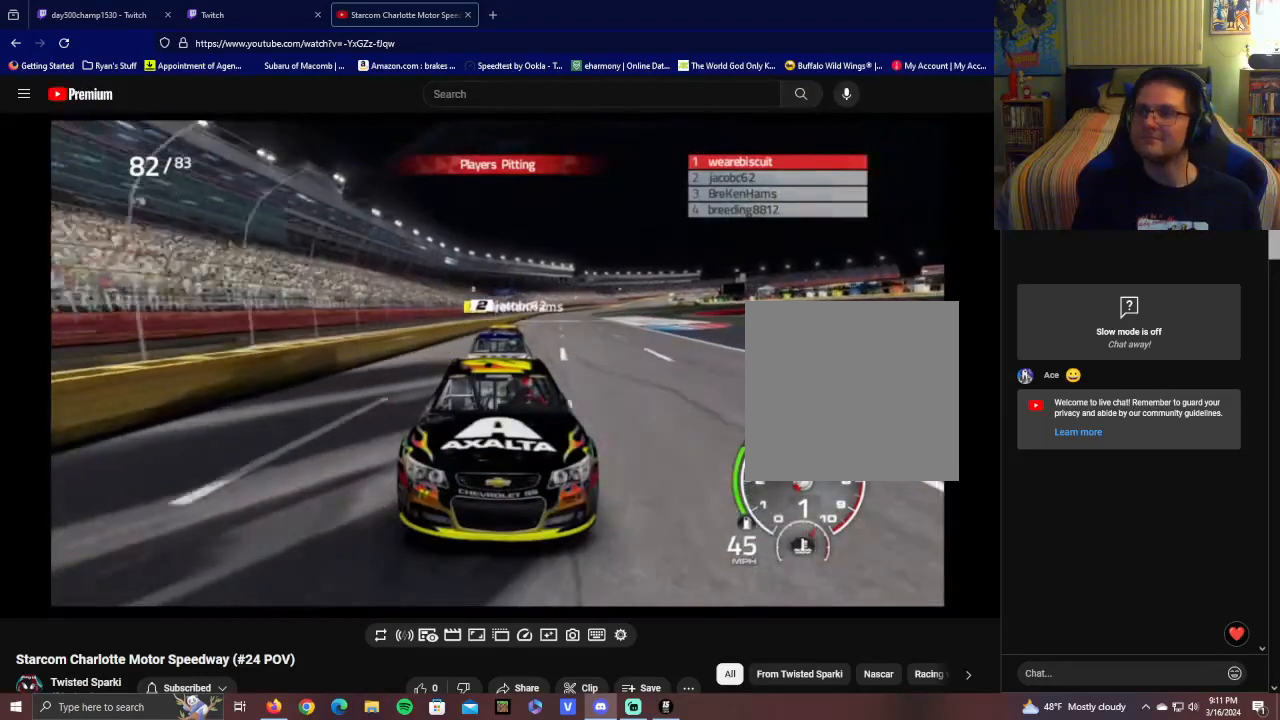
{"buttons": ["L1"], "left_stick": "center", "right_stick": "center", "events": []}
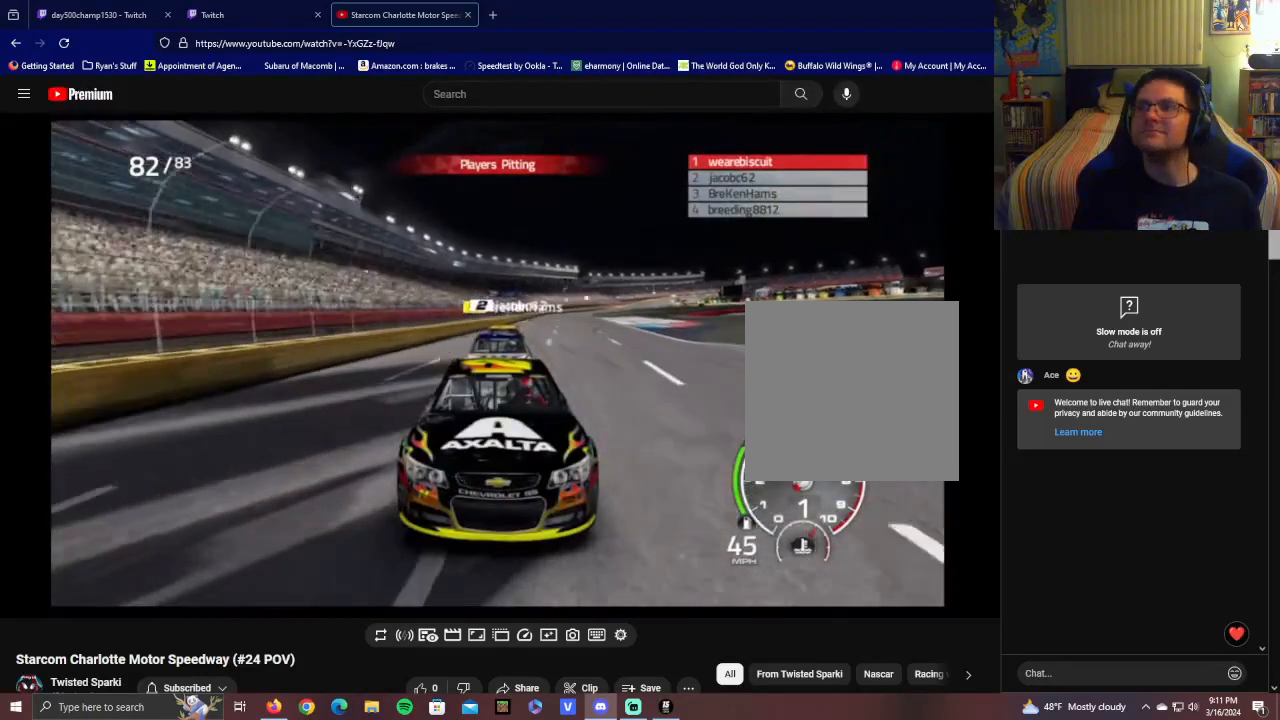
{"buttons": ["L1"], "left_stick": "center", "right_stick": "center", "events": []}
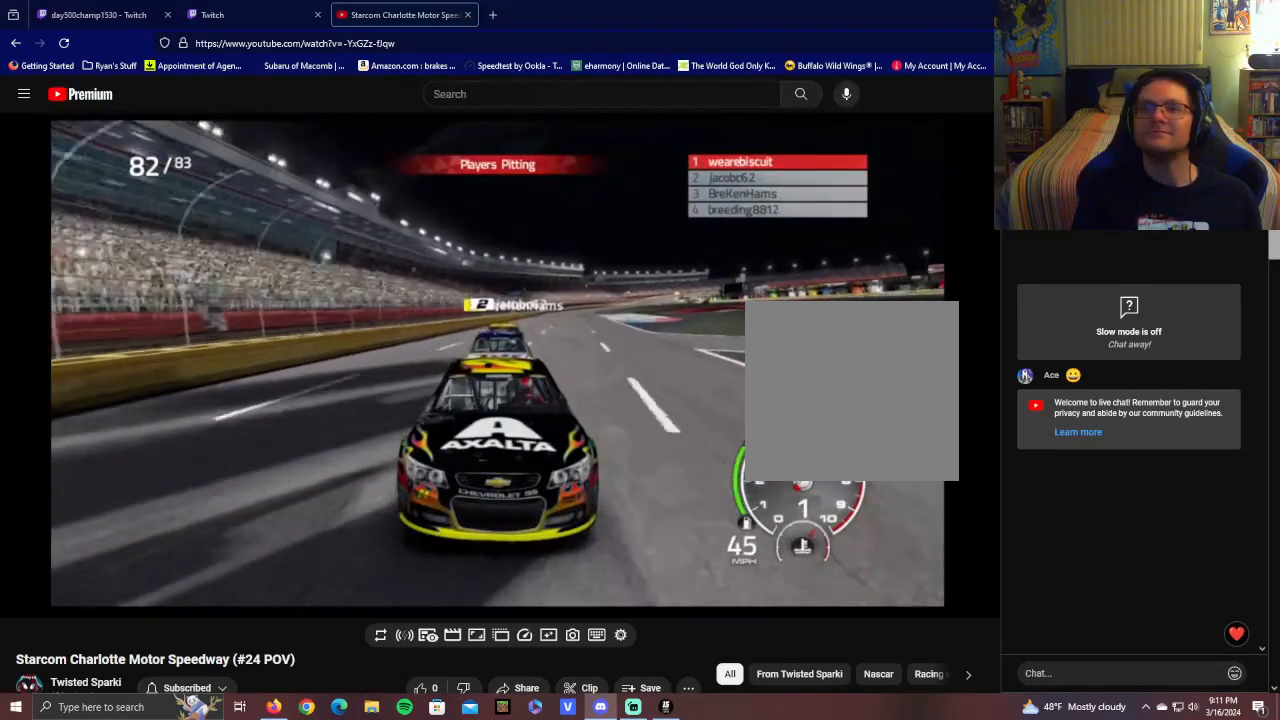
{"buttons": ["L1"], "left_stick": "center", "right_stick": "center", "events": []}
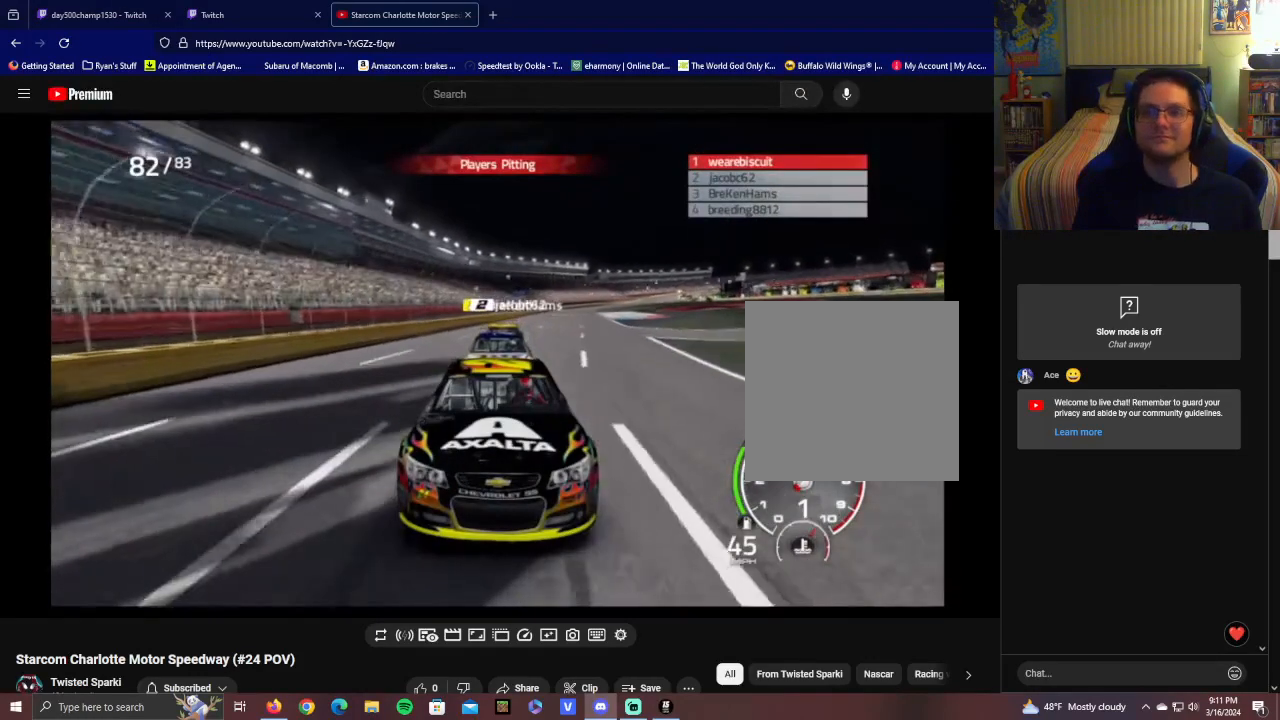
{"buttons": ["L1"], "left_stick": "center", "right_stick": "center", "events": []}
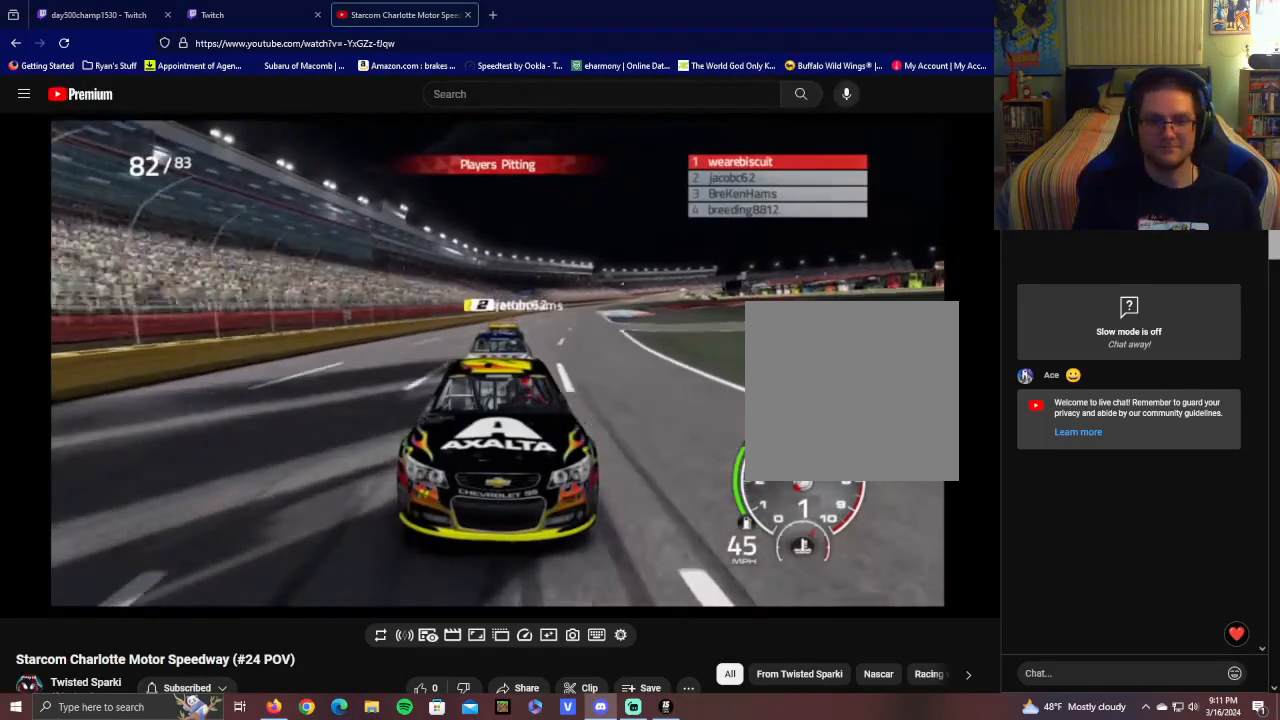
{"buttons": ["L1"], "left_stick": "center", "right_stick": "center", "events": []}
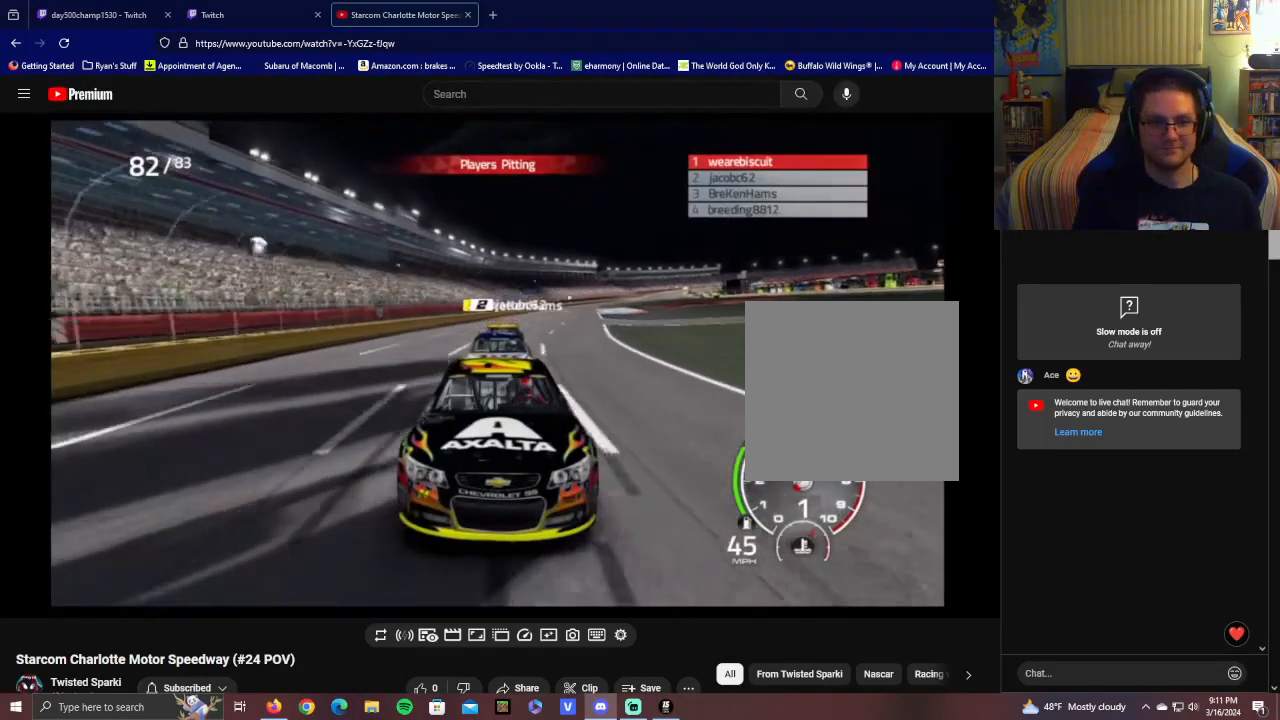
{"buttons": ["L1"], "left_stick": "center", "right_stick": "center", "events": []}
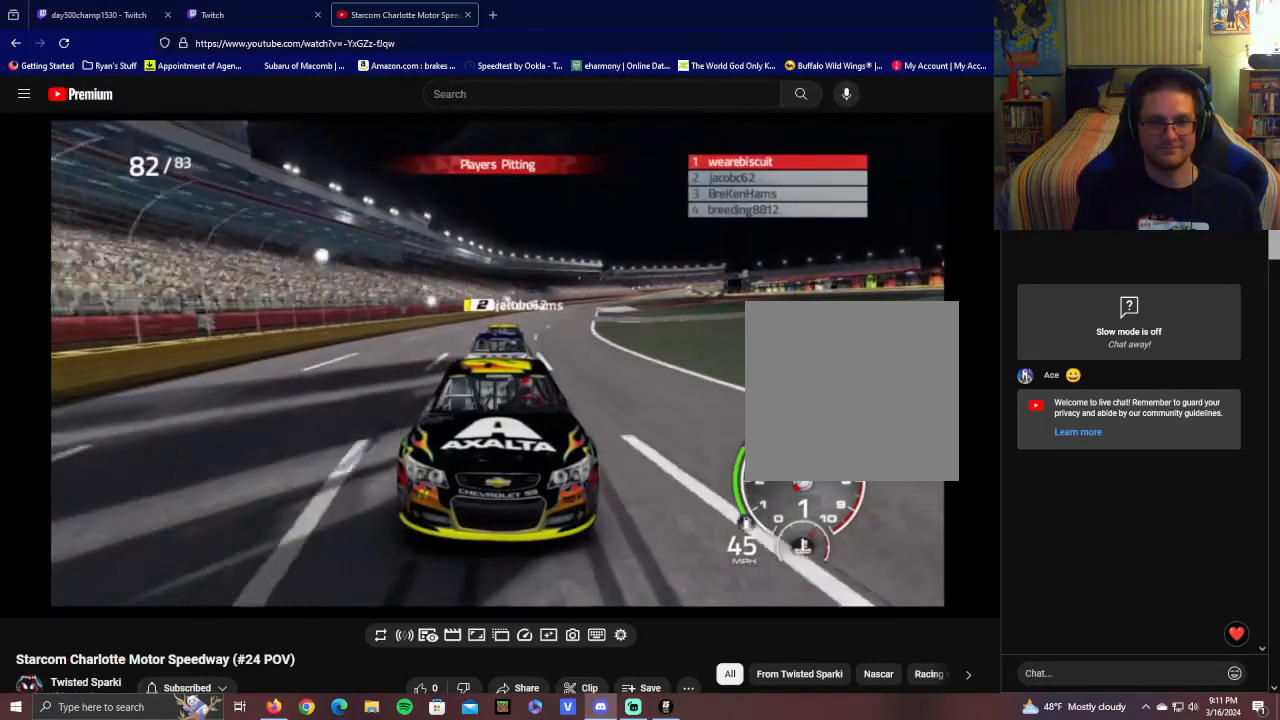
{"buttons": ["L1"], "left_stick": "center", "right_stick": "center", "events": []}
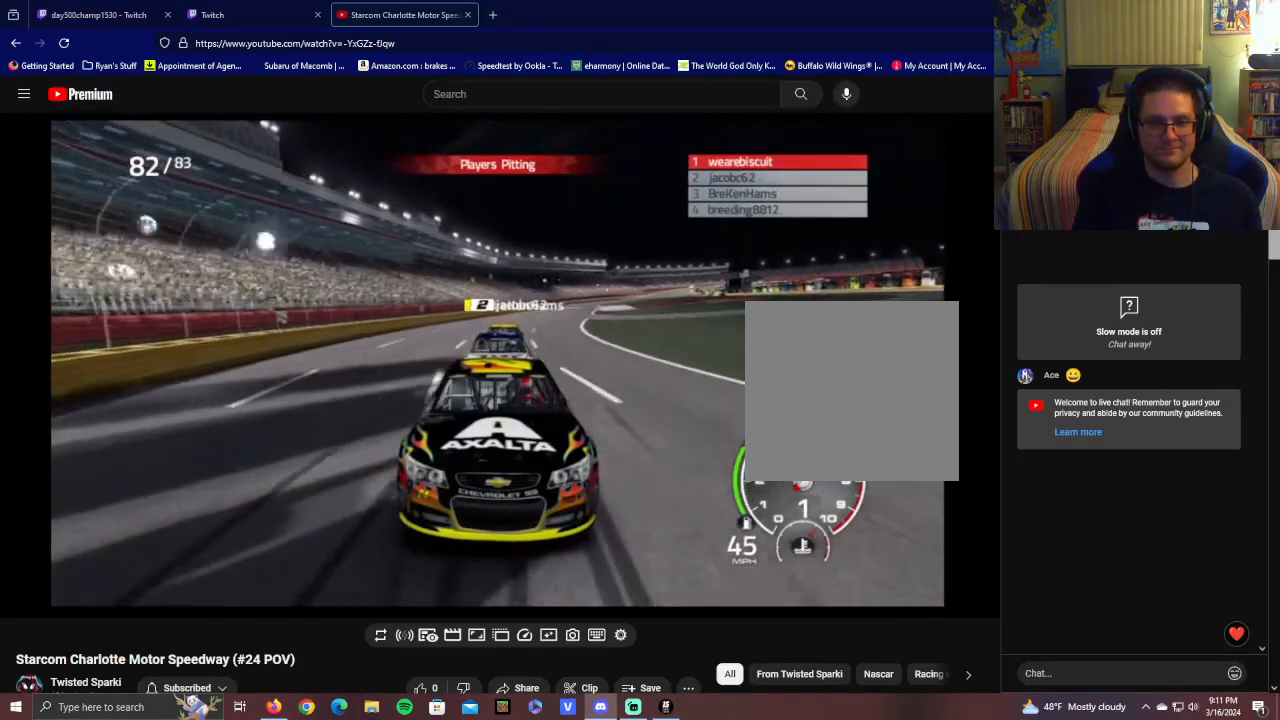
{"buttons": ["L1"], "left_stick": "center", "right_stick": "center", "events": []}
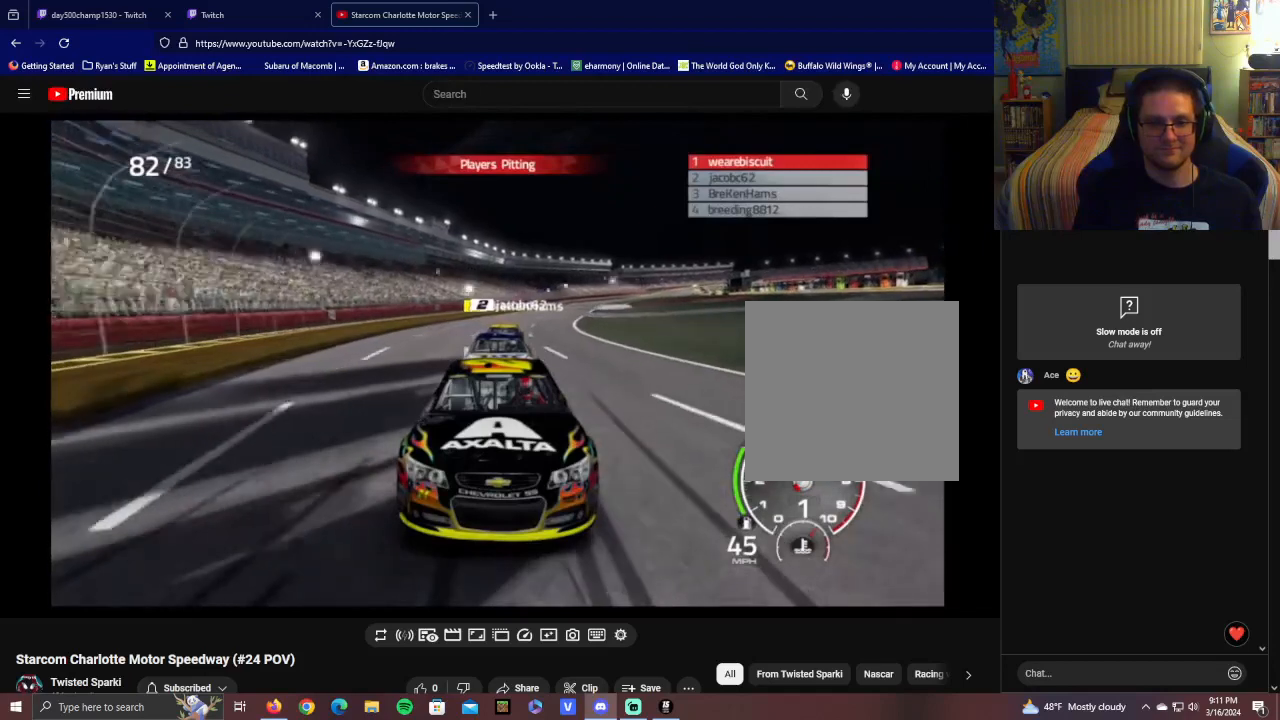
{"buttons": ["L1"], "left_stick": "center", "right_stick": "center", "events": []}
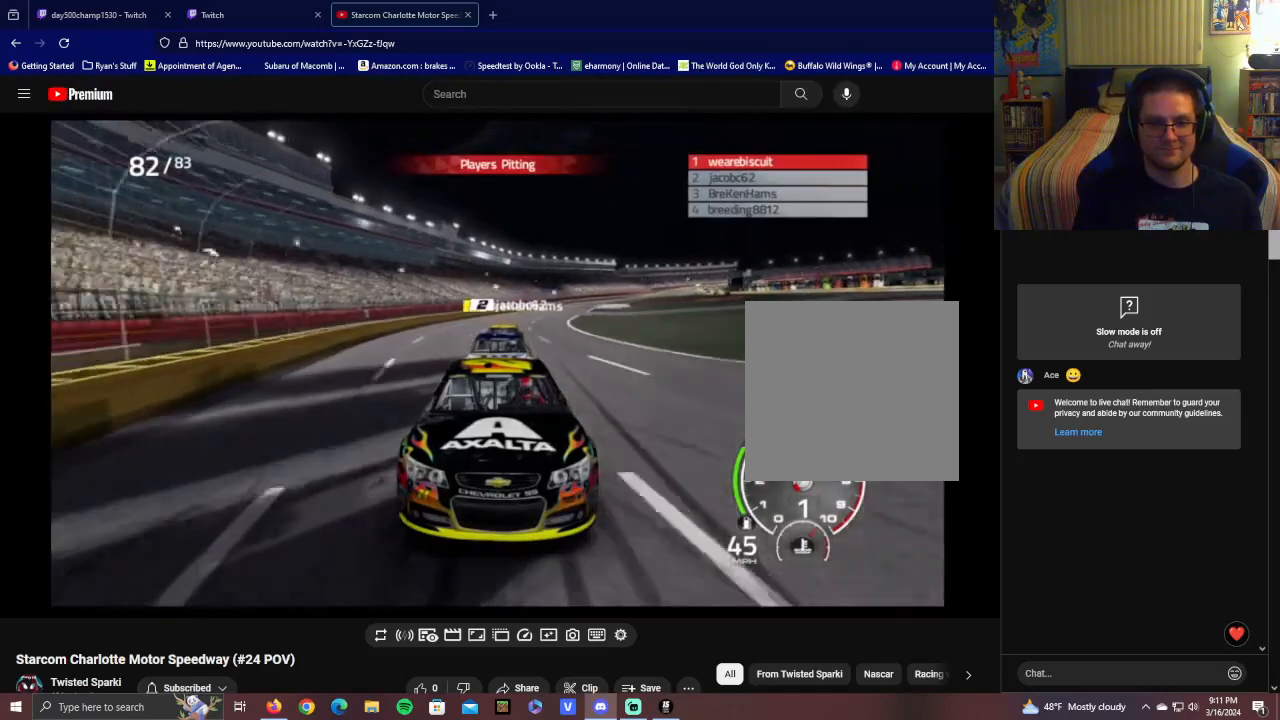
{"buttons": [], "left_stick": "center", "right_stick": "center", "events": [[350, "L1", "up"]]}
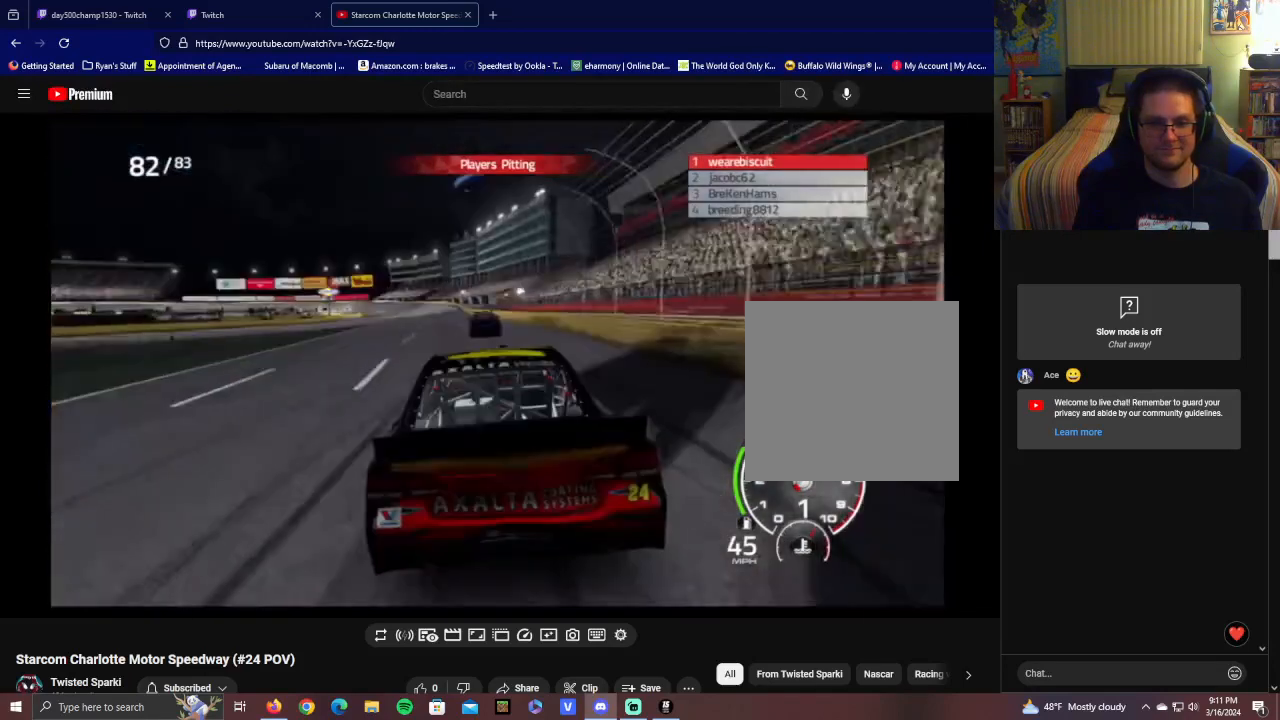
{"buttons": [], "left_stick": "center", "right_stick": "center", "events": []}
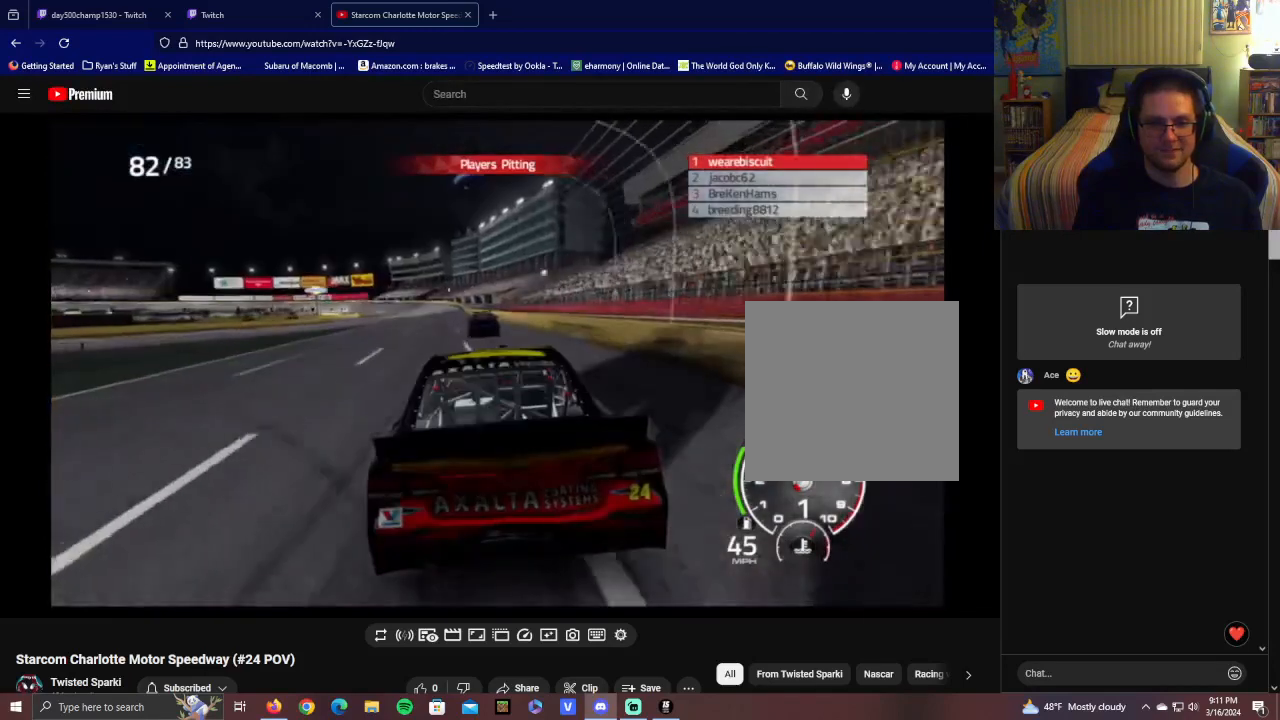
{"buttons": [], "left_stick": "center", "right_stick": "center", "events": []}
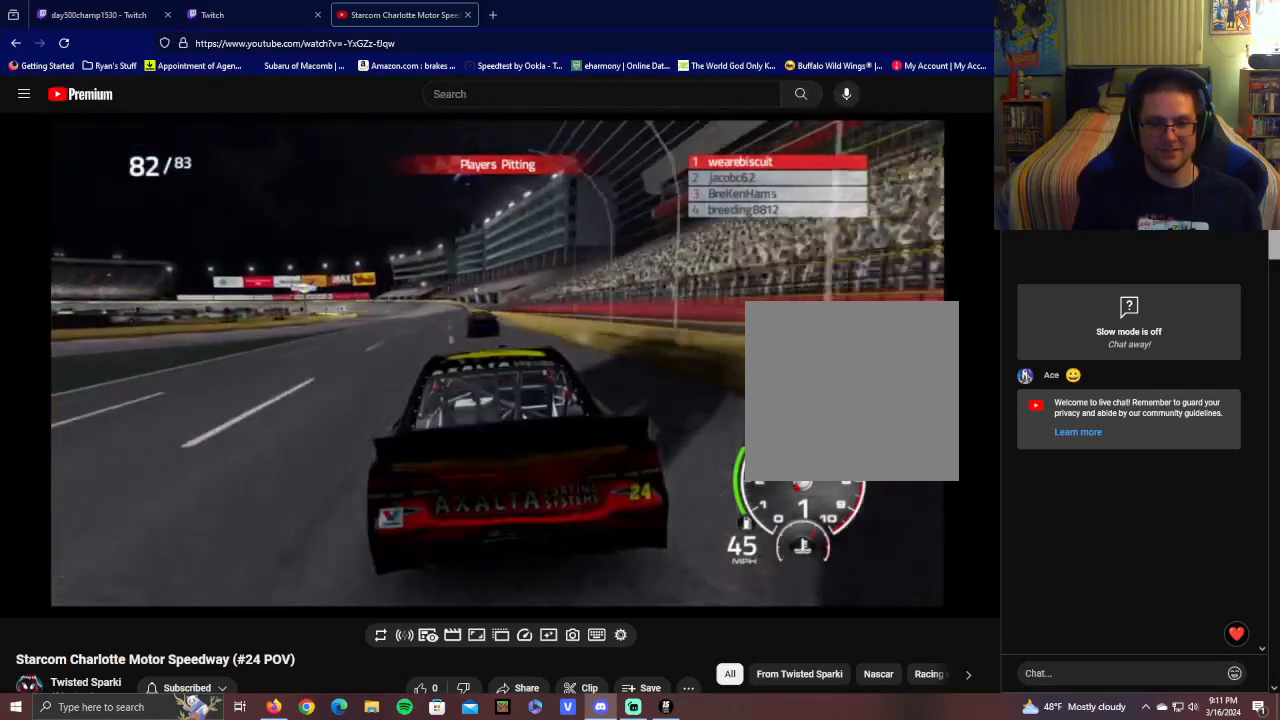
{"buttons": [], "left_stick": "center", "right_stick": "center", "events": []}
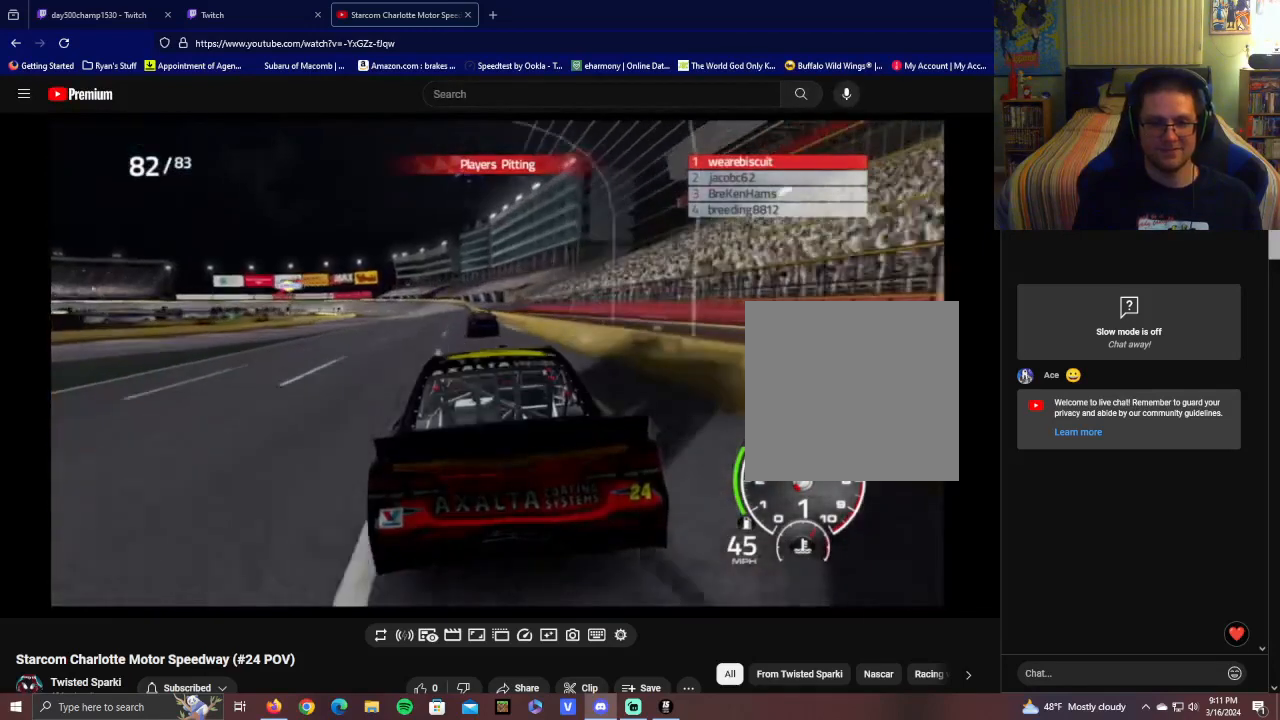
{"buttons": [], "left_stick": "center", "right_stick": "center", "events": []}
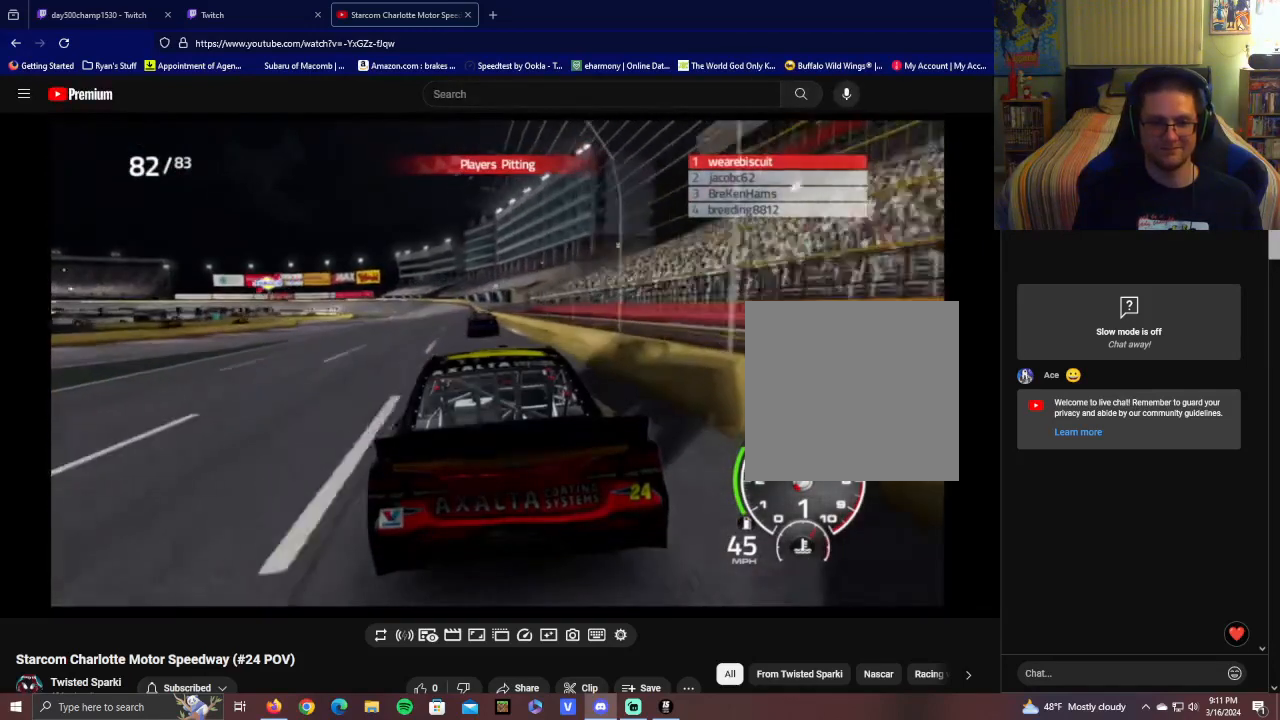
{"buttons": [], "left_stick": "center", "right_stick": "center", "events": []}
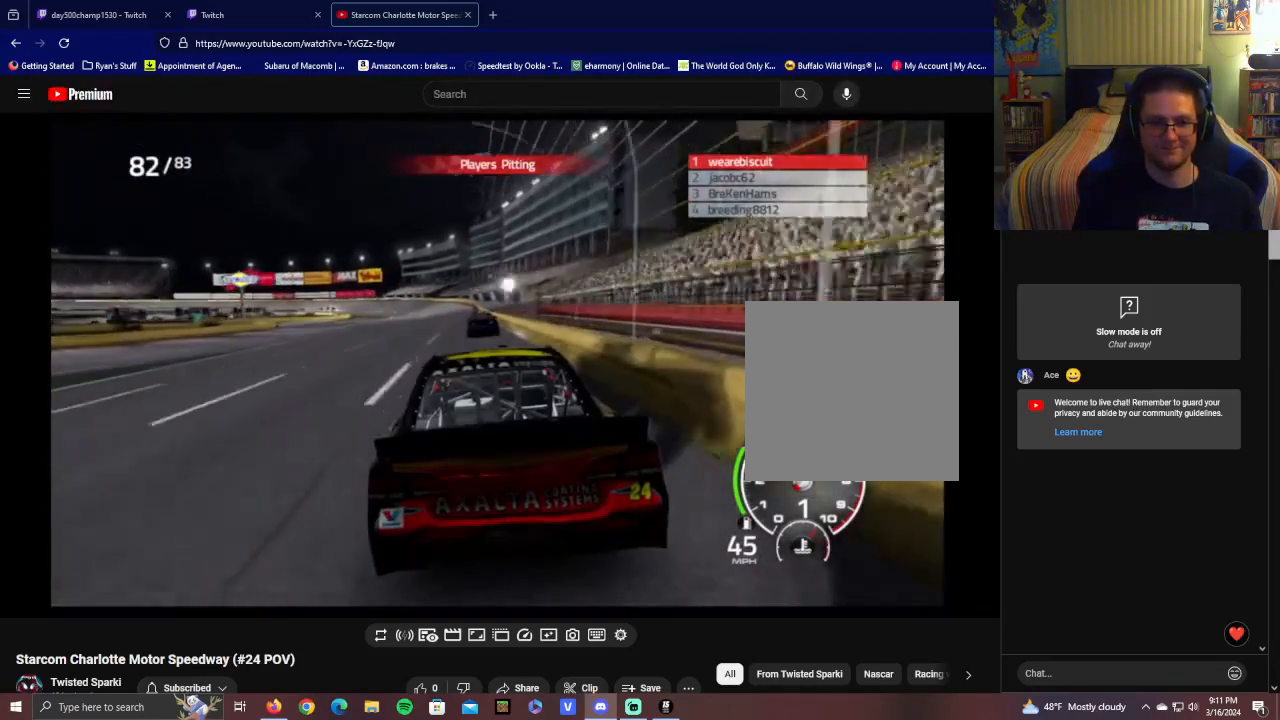
{"buttons": [], "left_stick": "center", "right_stick": "center", "events": []}
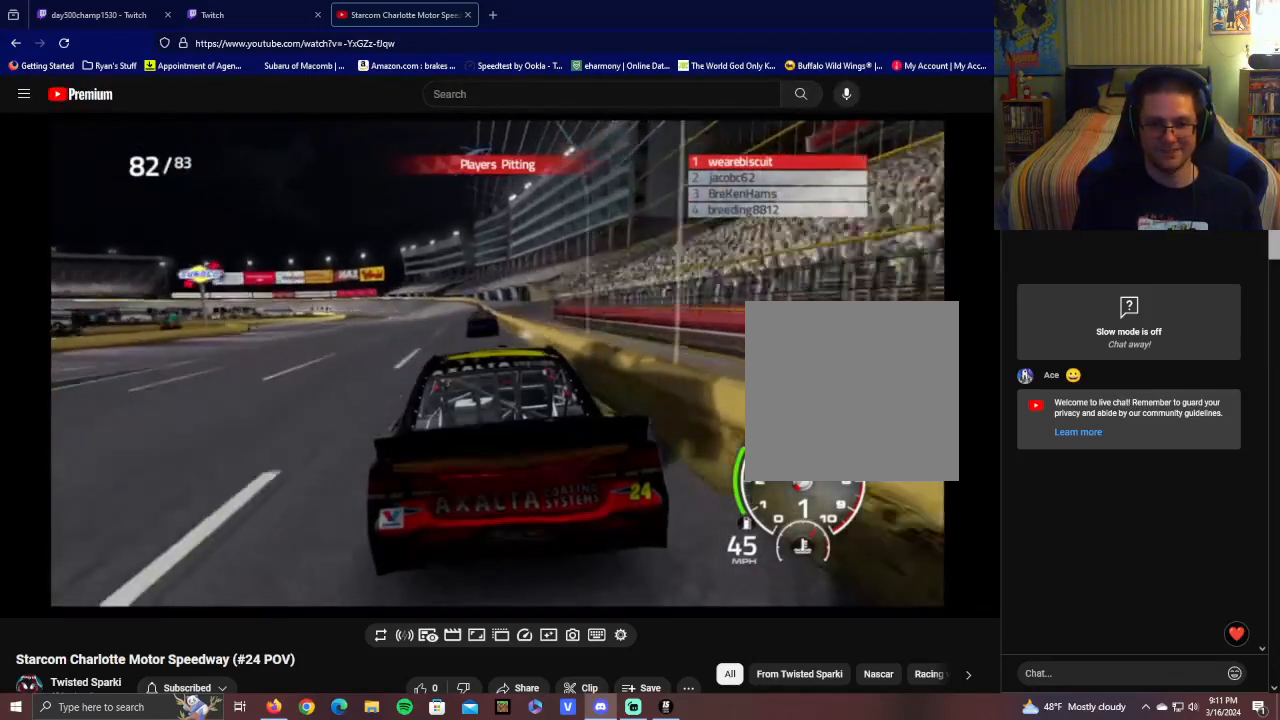
{"buttons": [], "left_stick": "center", "right_stick": "center", "events": []}
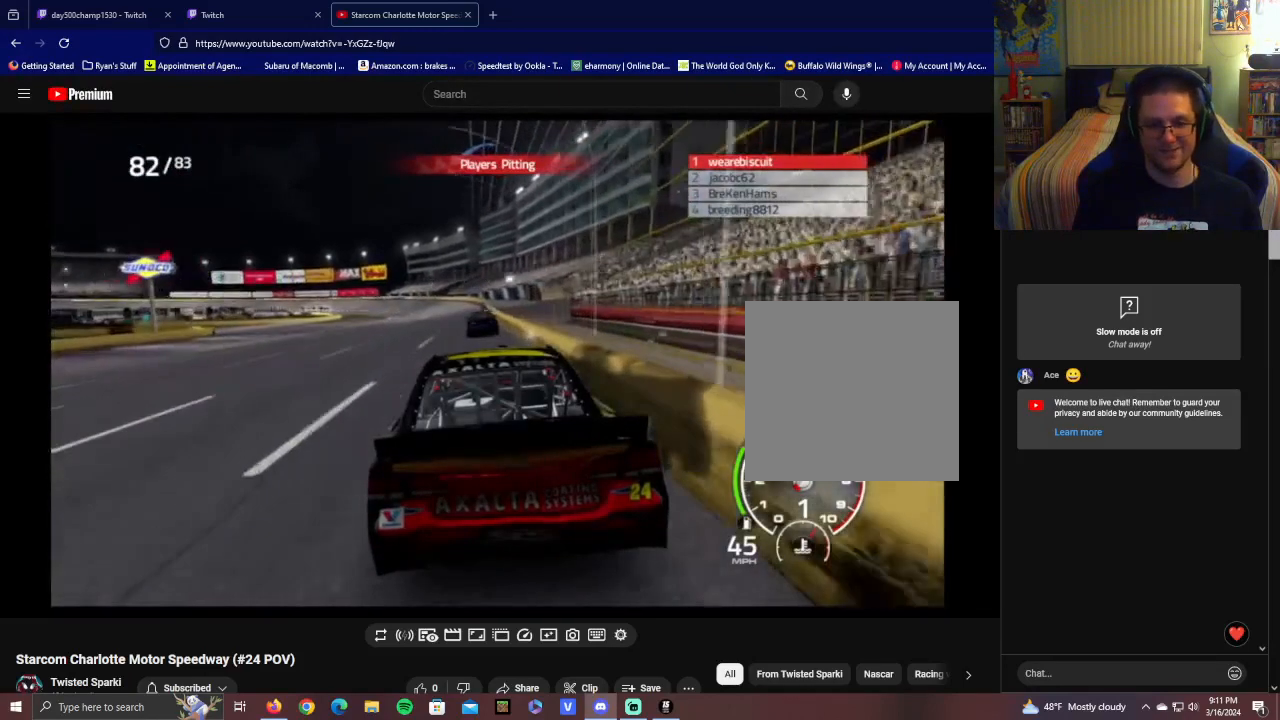
{"buttons": [], "left_stick": "center", "right_stick": "center", "events": []}
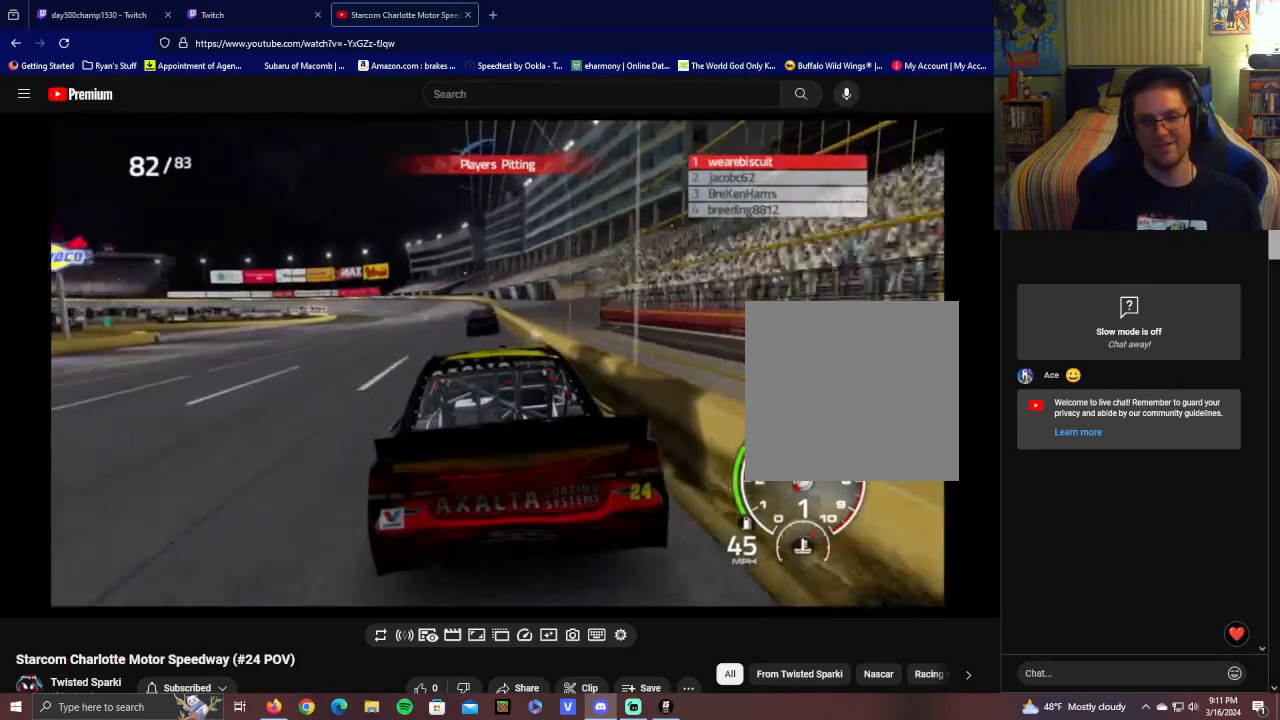
{"buttons": [], "left_stick": "center", "right_stick": "center", "events": []}
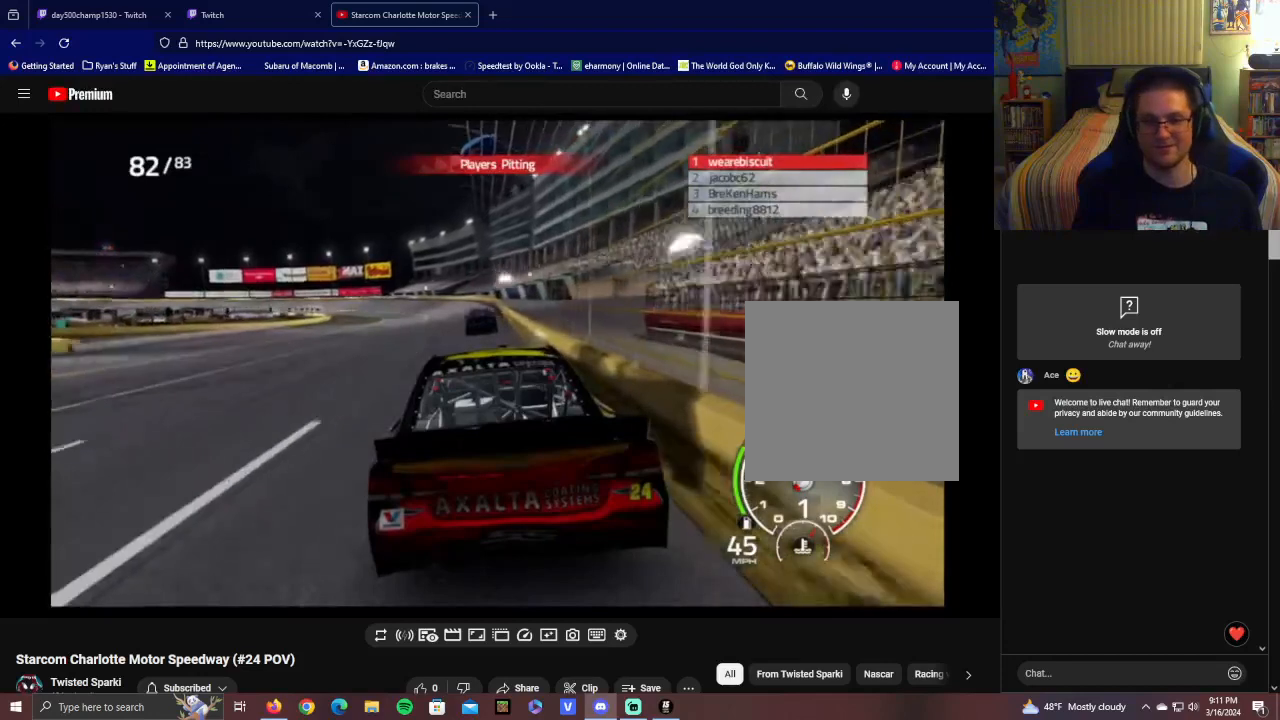
{"buttons": [], "left_stick": "center", "right_stick": "center", "events": []}
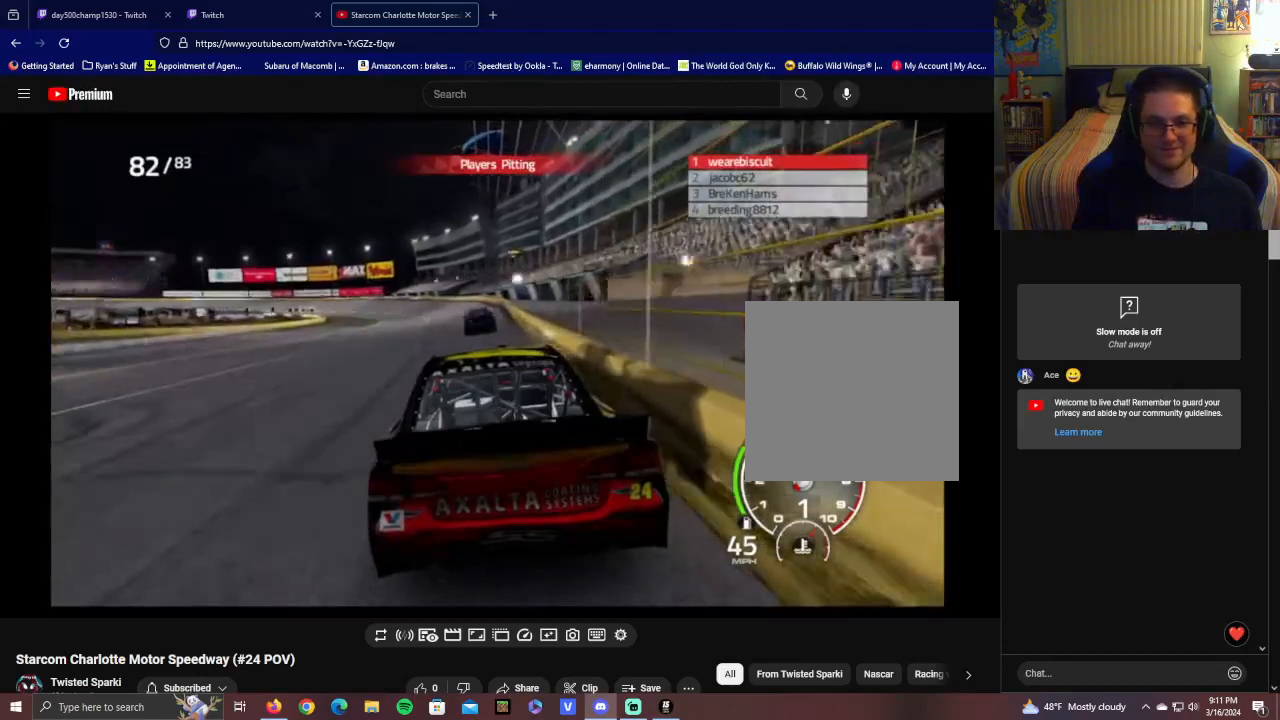
{"buttons": ["L1"], "left_stick": "center", "right_stick": "center", "events": [[100, "L1", "down"]]}
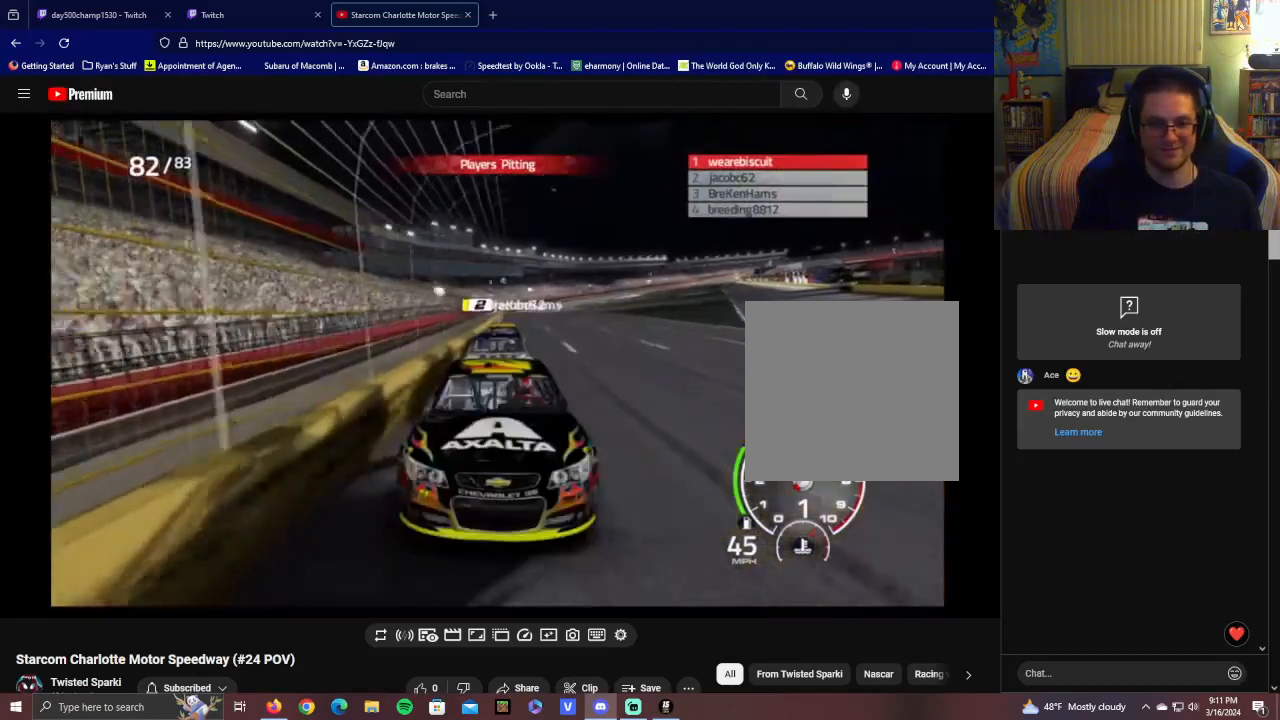
{"buttons": ["L1"], "left_stick": "center", "right_stick": "center", "events": []}
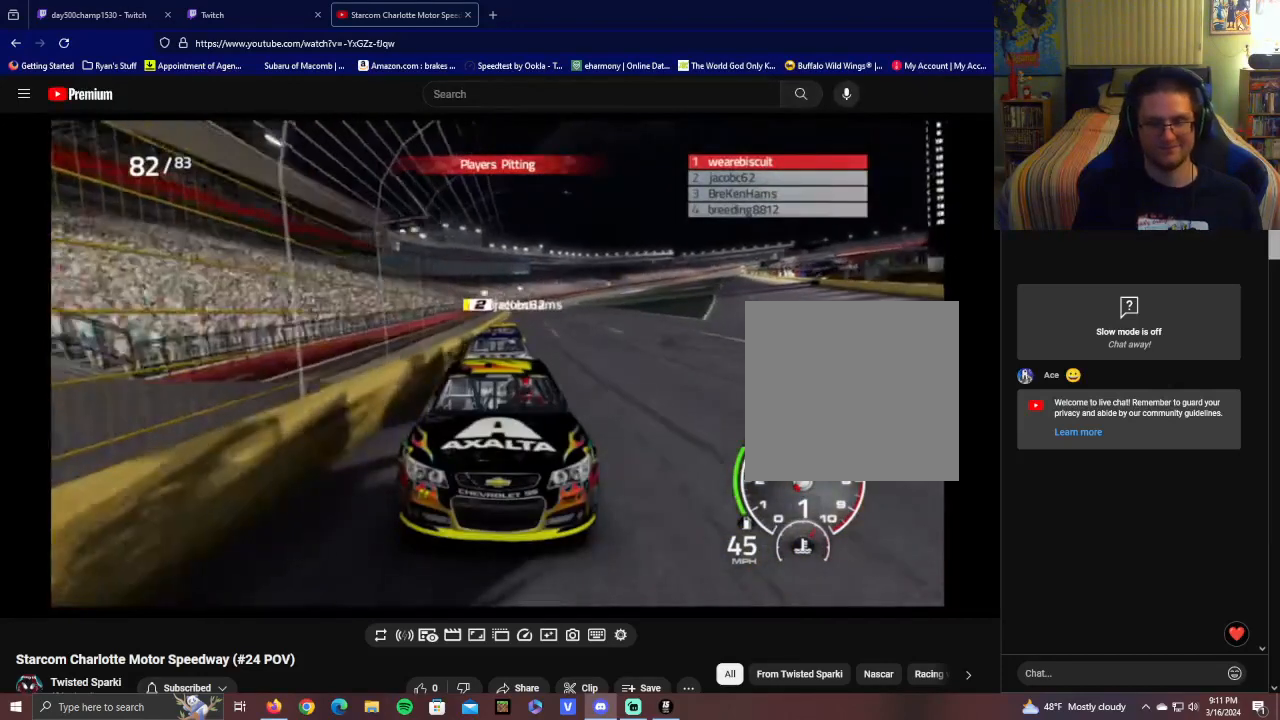
{"buttons": ["L1"], "left_stick": "center", "right_stick": "center", "events": []}
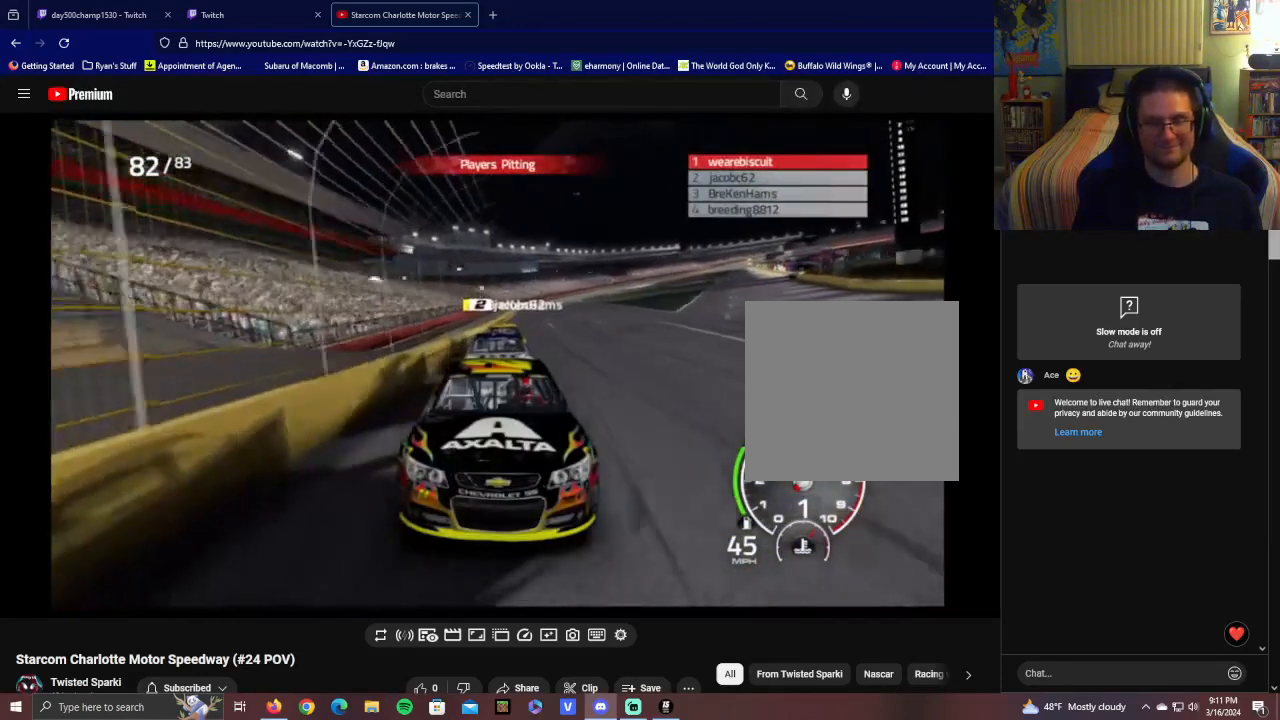
{"buttons": [], "left_stick": "center", "right_stick": "center", "events": [[250, "L1", "up"]]}
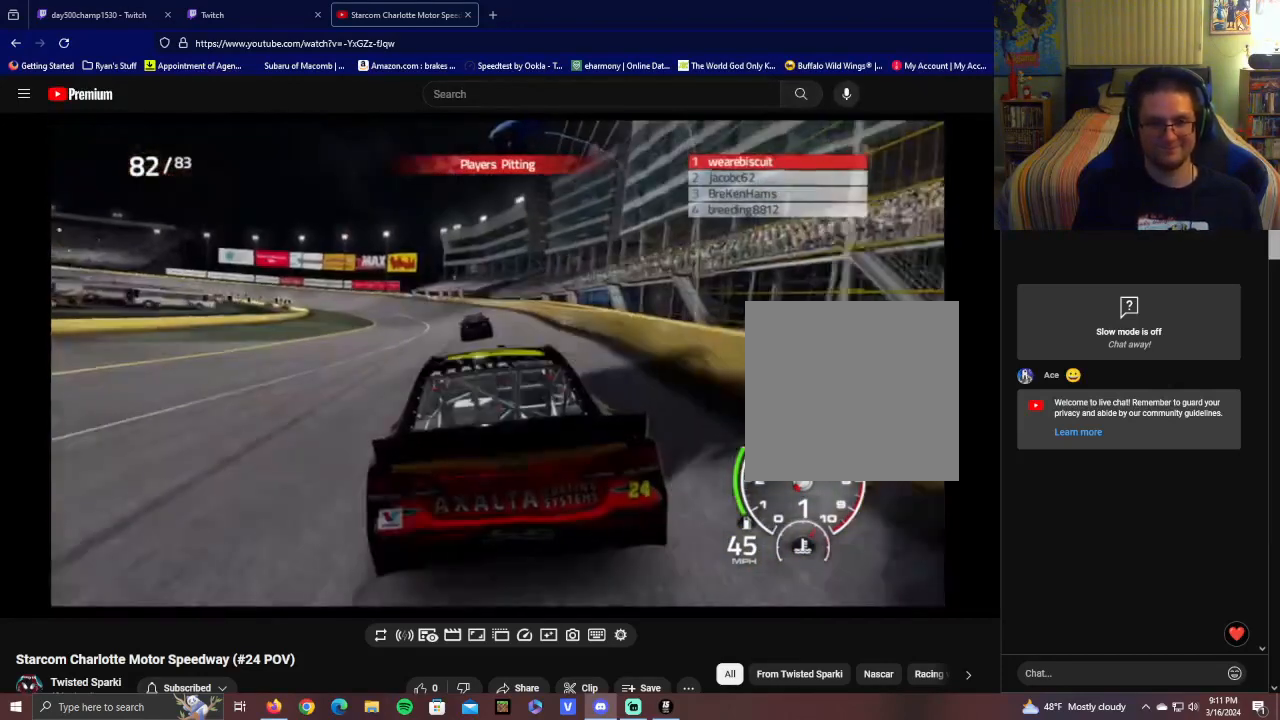
{"buttons": [], "left_stick": "center", "right_stick": "down-right"}
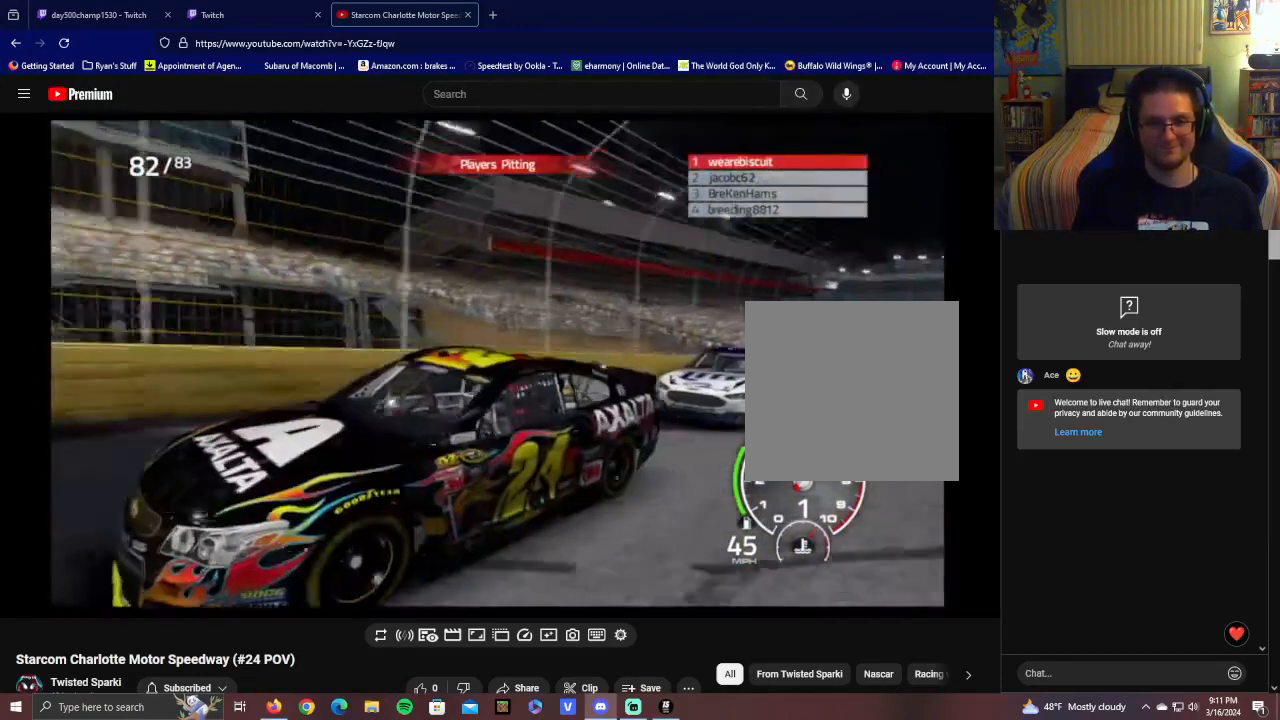
{"buttons": [], "left_stick": "center", "right_stick": "down-right", "events": []}
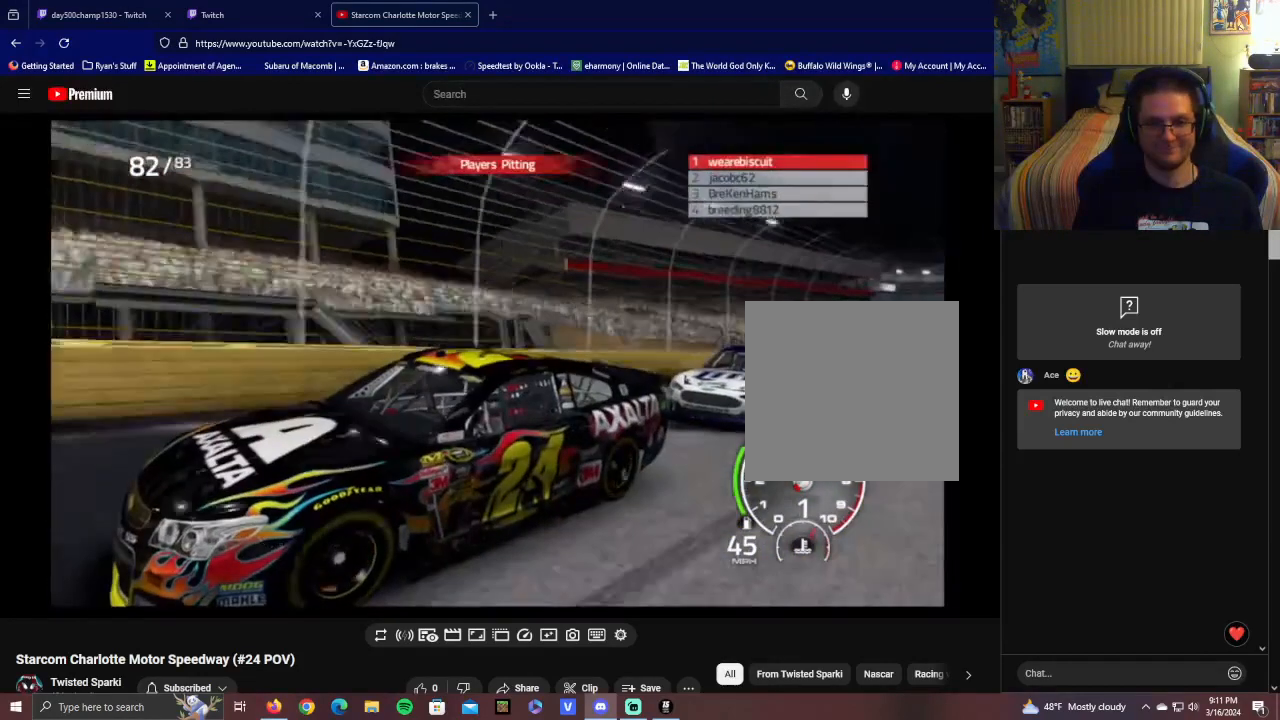
{"buttons": [], "left_stick": "center", "right_stick": "center", "events": [[250, "right_stick", "center"]]}